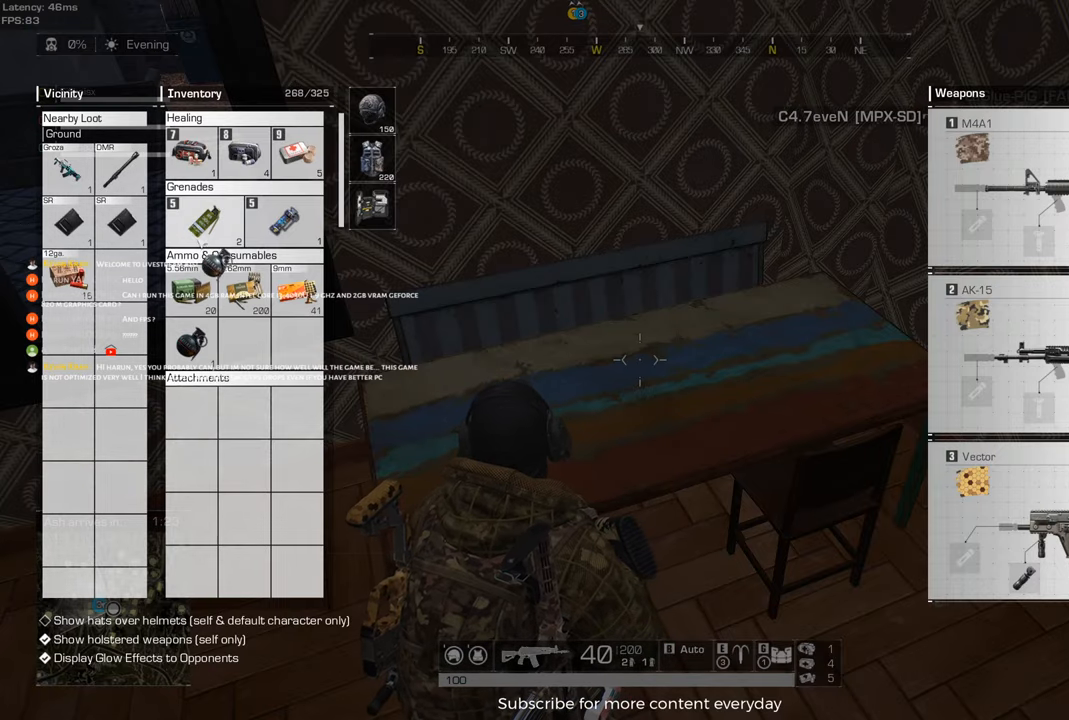
Gameplay with keyboard and mouse; each line is a JSON object with the keys held at the frame after it. "events" lists presses ("down") and releases ("up") of "1", "2", "3", "4", "5", "a", "alt", "c", "caps_lock", "ctrl", "d", "e", "f", "g", "q", "r", "s", "shift", "space", "t", "tab", "v", "w", "x" and "z" between this image and that frame as [ms after this image, input, new state], when the widget could be followed in between. No other keys are recorded. Mouse buttons are not recorded. Not read: mouse_move.
{"keys": [], "events": [[383, "tab", "down"], [467, "tab", "up"]]}
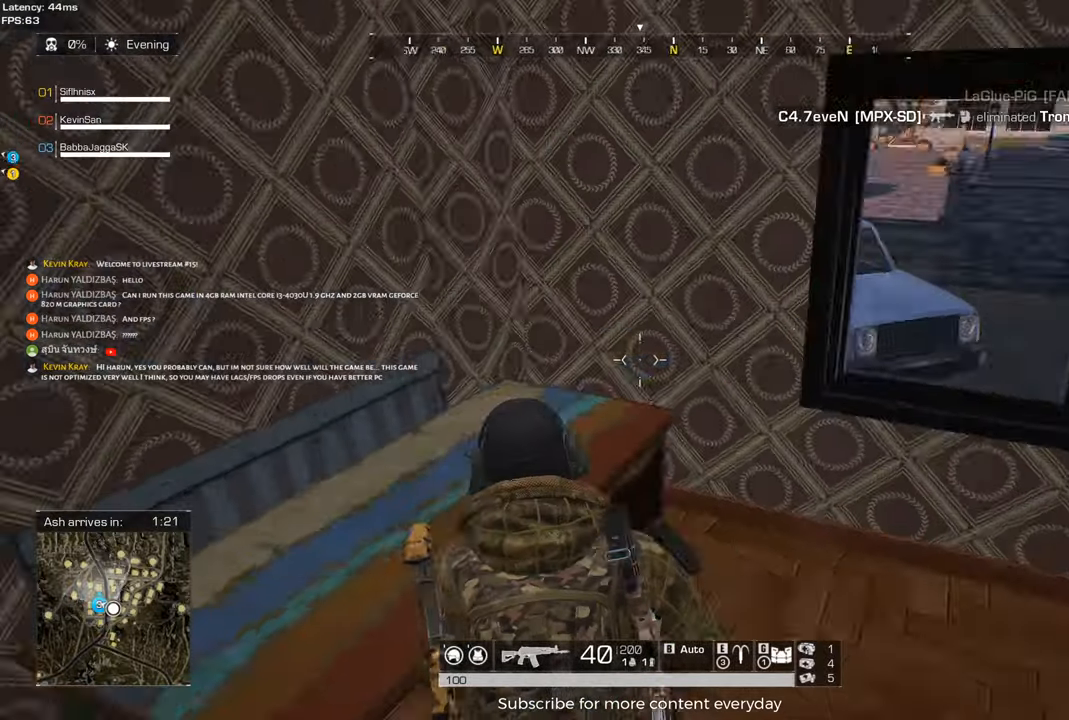
{"keys": ["shift", "w"], "events": [[67, "d", "down"], [167, "w", "down"], [383, "d", "up"], [433, "shift", "down"]]}
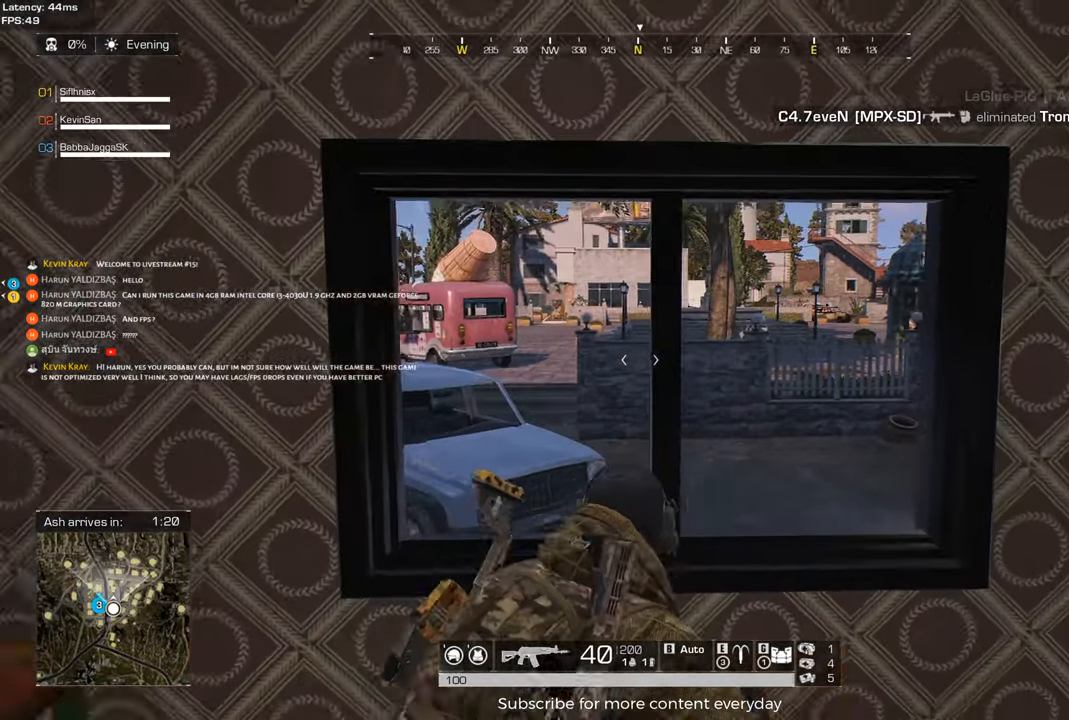
{"keys": ["d", "w"], "events": [[33, "d", "down"], [83, "d", "up"], [83, "space", "down"], [217, "space", "up"], [267, "d", "down"], [450, "shift", "up"]]}
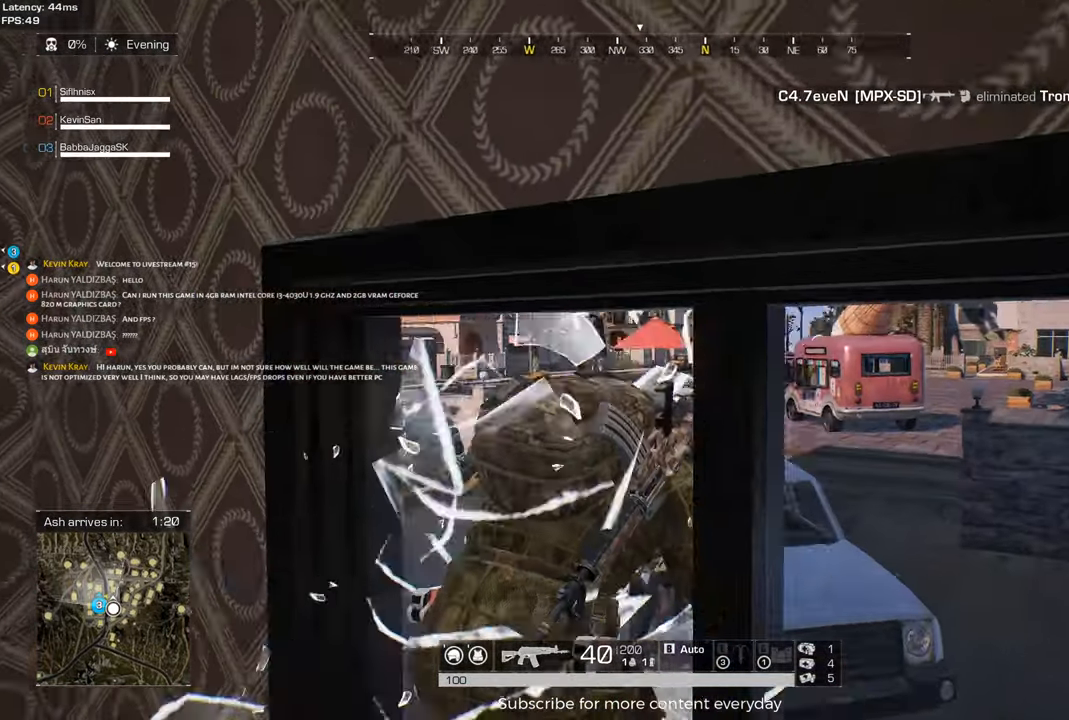
{"keys": ["a", "shift", "w"], "events": [[183, "shift", "down"], [233, "d", "up"], [333, "a", "down"]]}
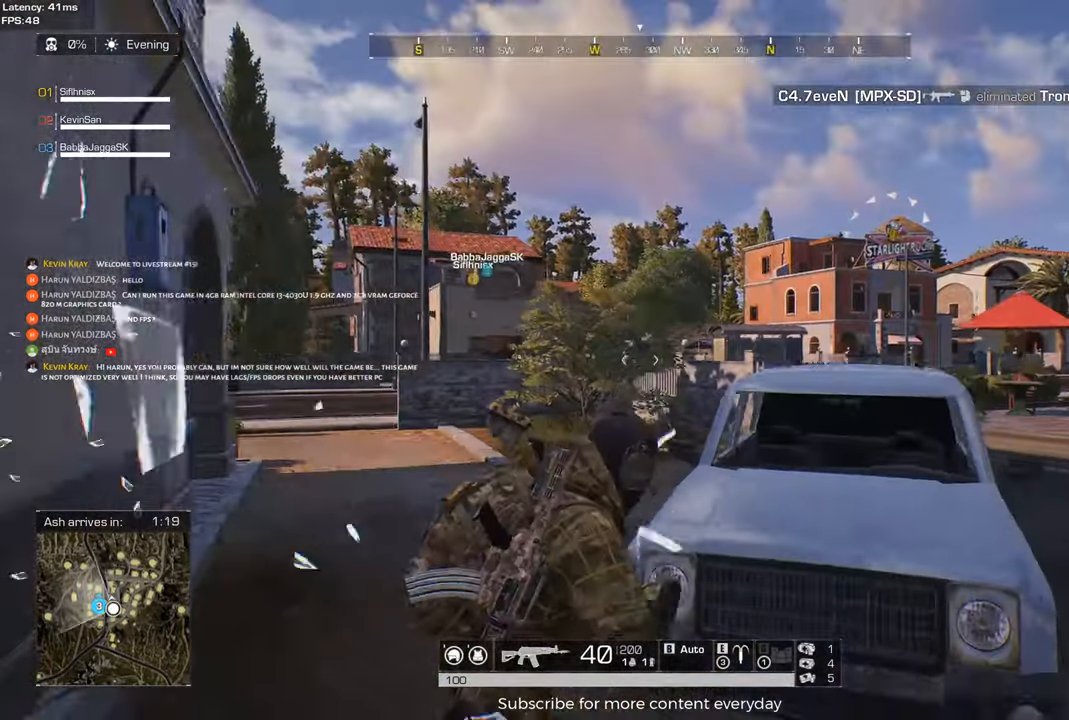
{"keys": ["a", "shift", "w"], "events": []}
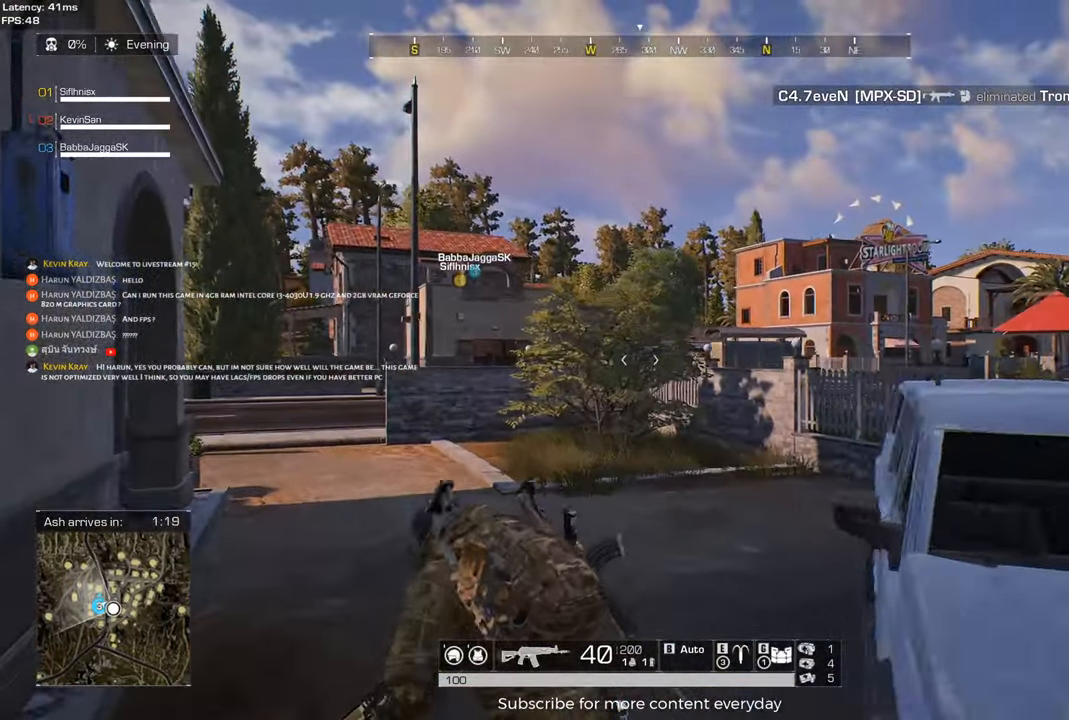
{"keys": ["a", "shift", "w"], "events": []}
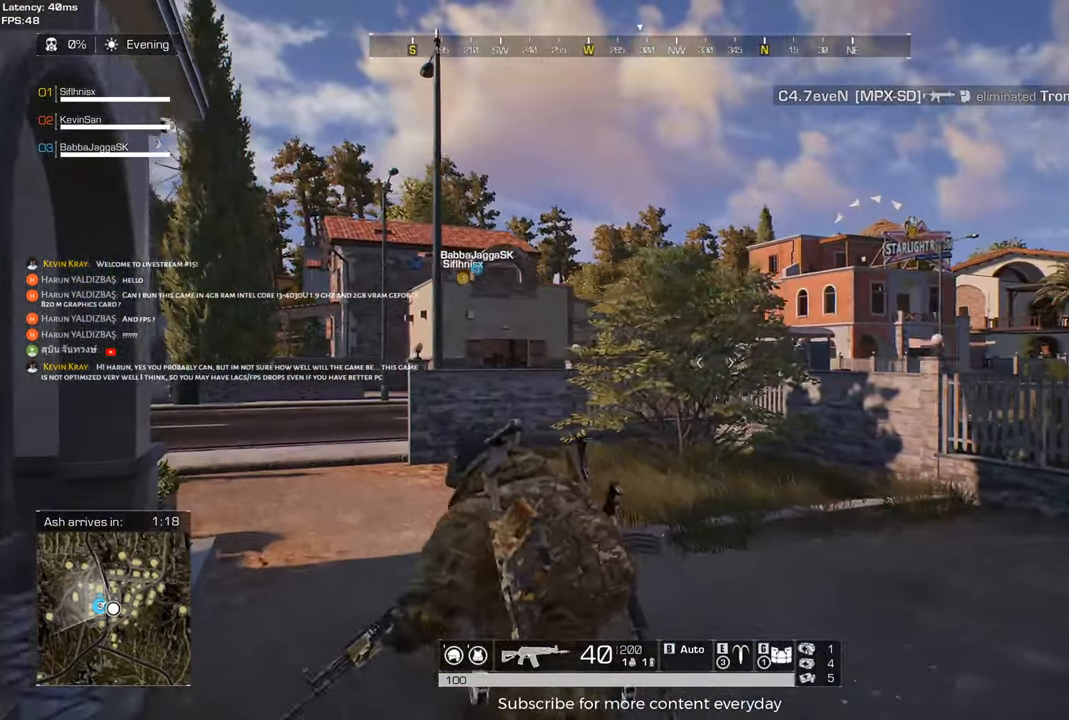
{"keys": ["a", "shift", "w"], "events": []}
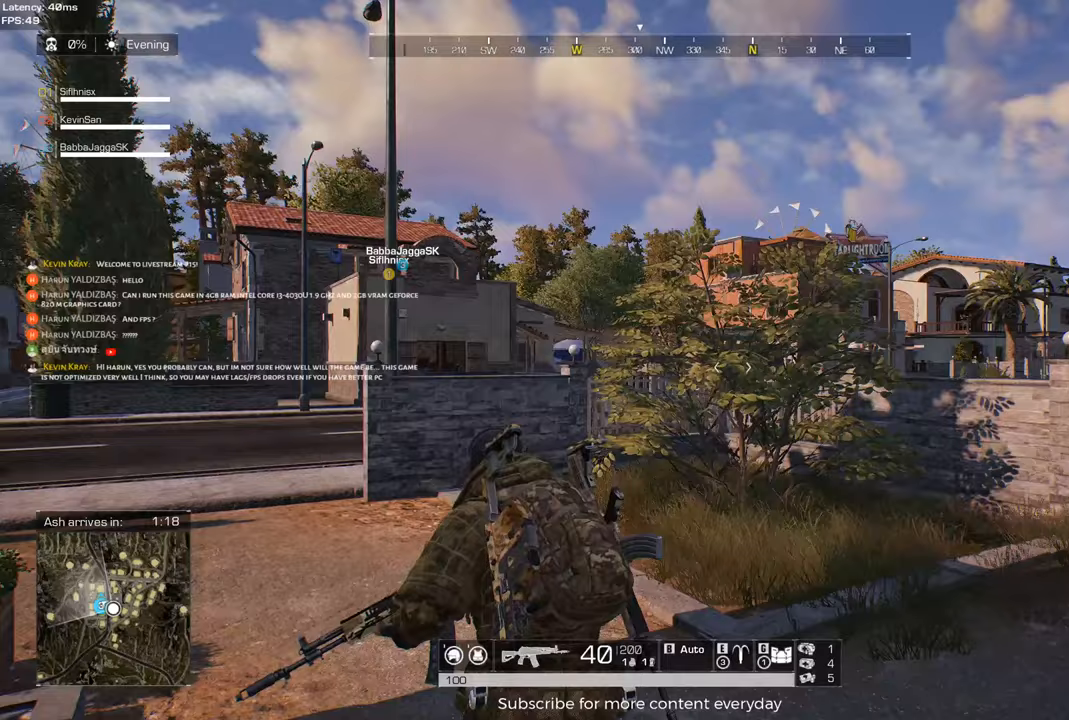
{"keys": ["a", "shift", "w"], "events": [[17, "c", "down"], [167, "c", "up"]]}
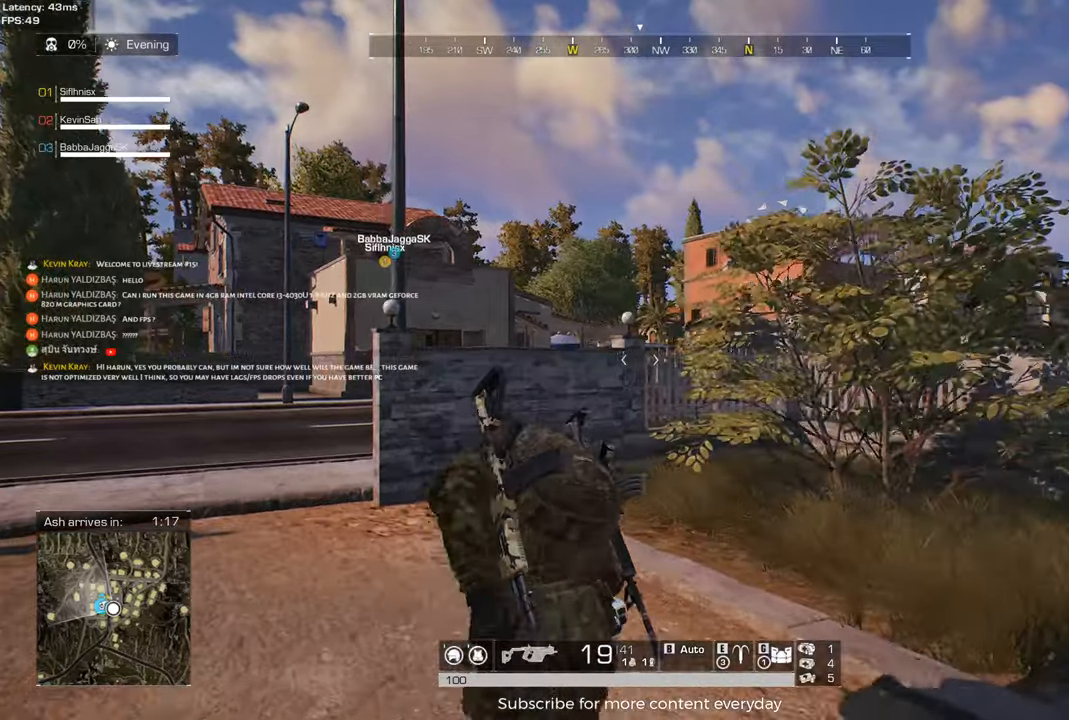
{"keys": ["shift", "tab", "w"], "events": [[267, "a", "up"], [500, "tab", "down"]]}
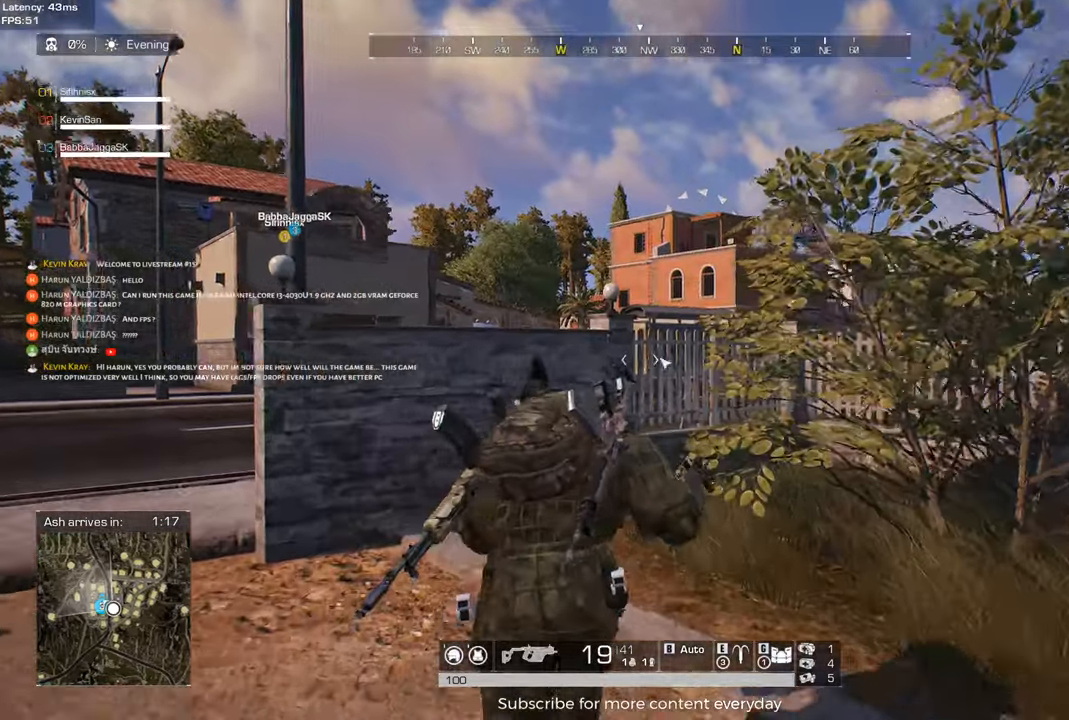
{"keys": ["a"], "events": [[100, "tab", "up"], [150, "shift", "up"], [183, "shift", "down"], [233, "a", "down"], [333, "shift", "up"], [383, "w", "up"]]}
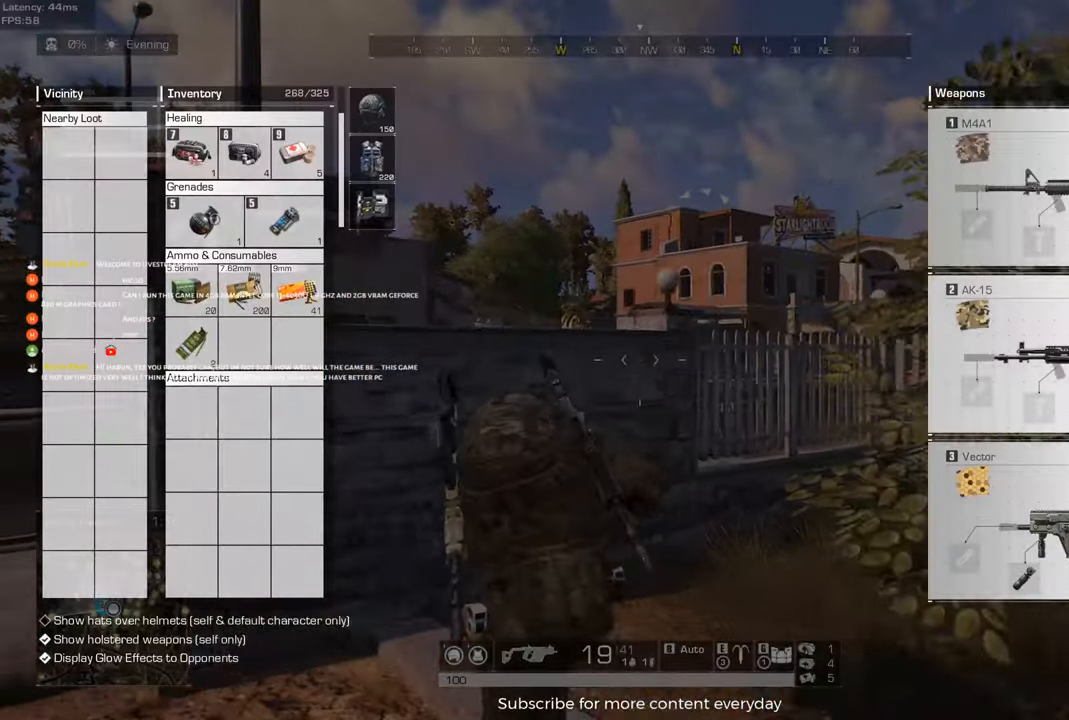
{"keys": ["w"], "events": [[67, "w", "down"], [433, "a", "up"]]}
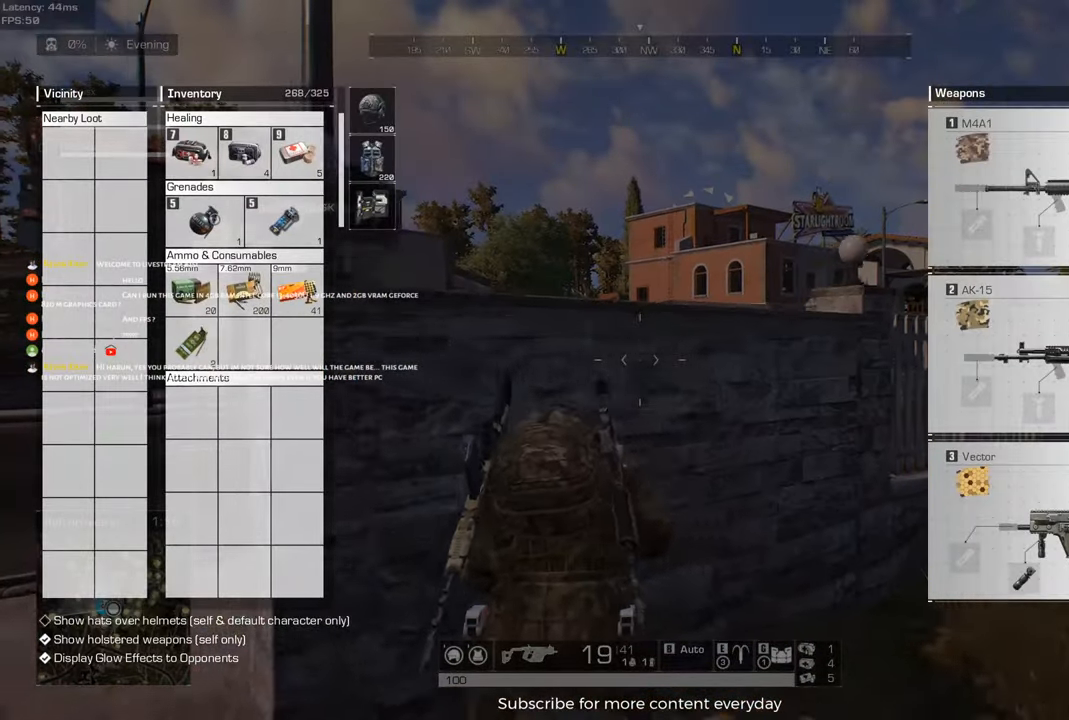
{"keys": ["a"], "events": [[133, "w", "up"], [217, "d", "down"], [367, "a", "down"], [367, "d", "up"]]}
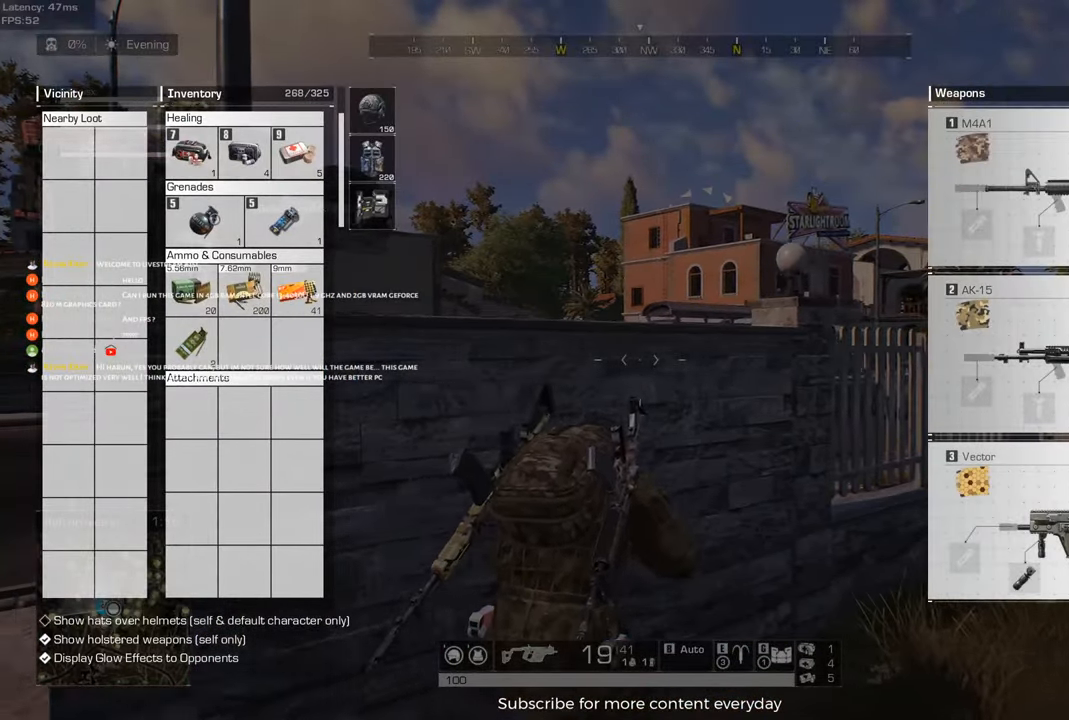
{"keys": [], "events": [[100, "a", "up"], [100, "d", "down"], [467, "d", "up"]]}
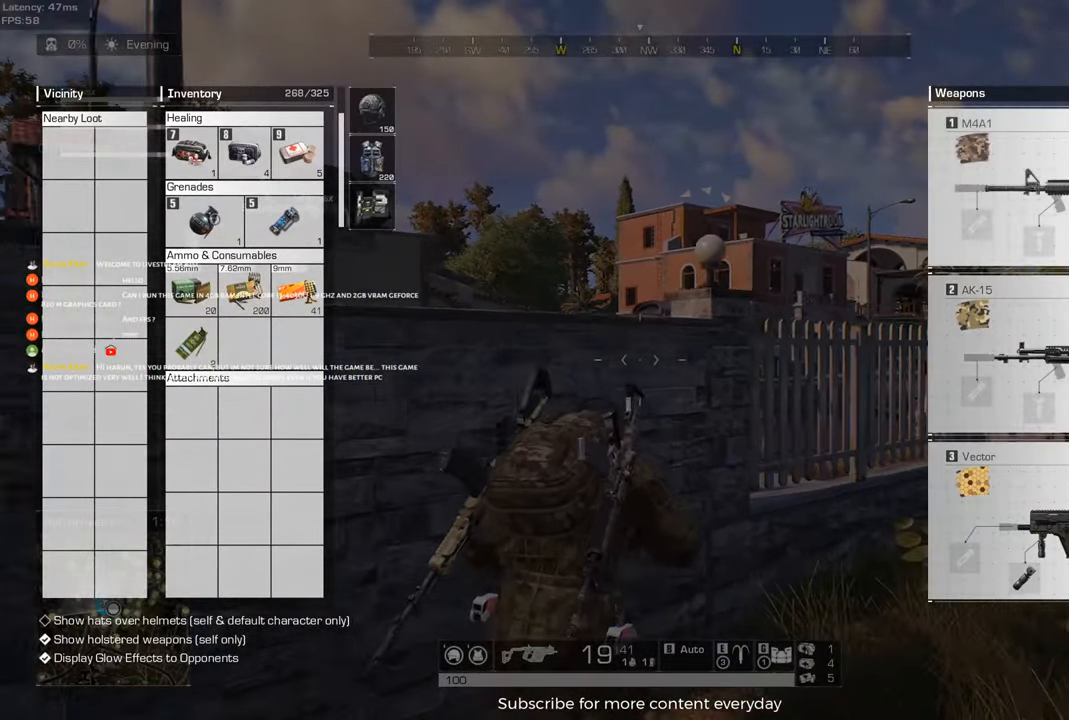
{"keys": ["a"], "events": [[117, "tab", "down"], [200, "tab", "up"], [433, "a", "down"]]}
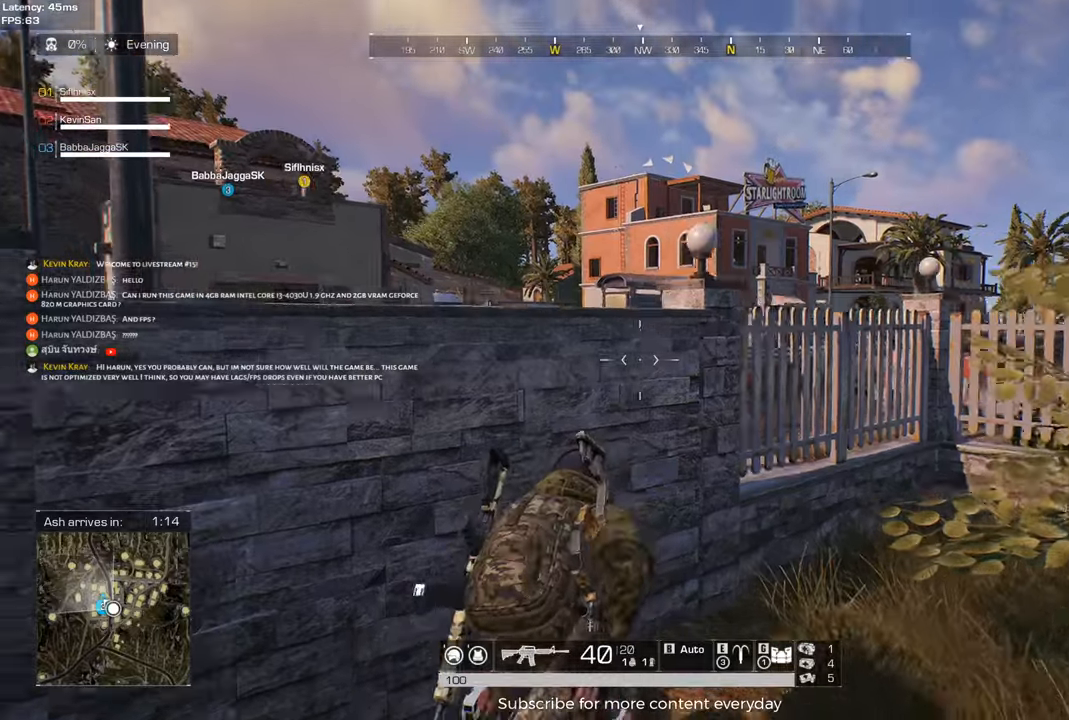
{"keys": ["a"], "events": [[133, "s", "down"], [167, "a", "up"], [500, "a", "down"], [500, "s", "up"]]}
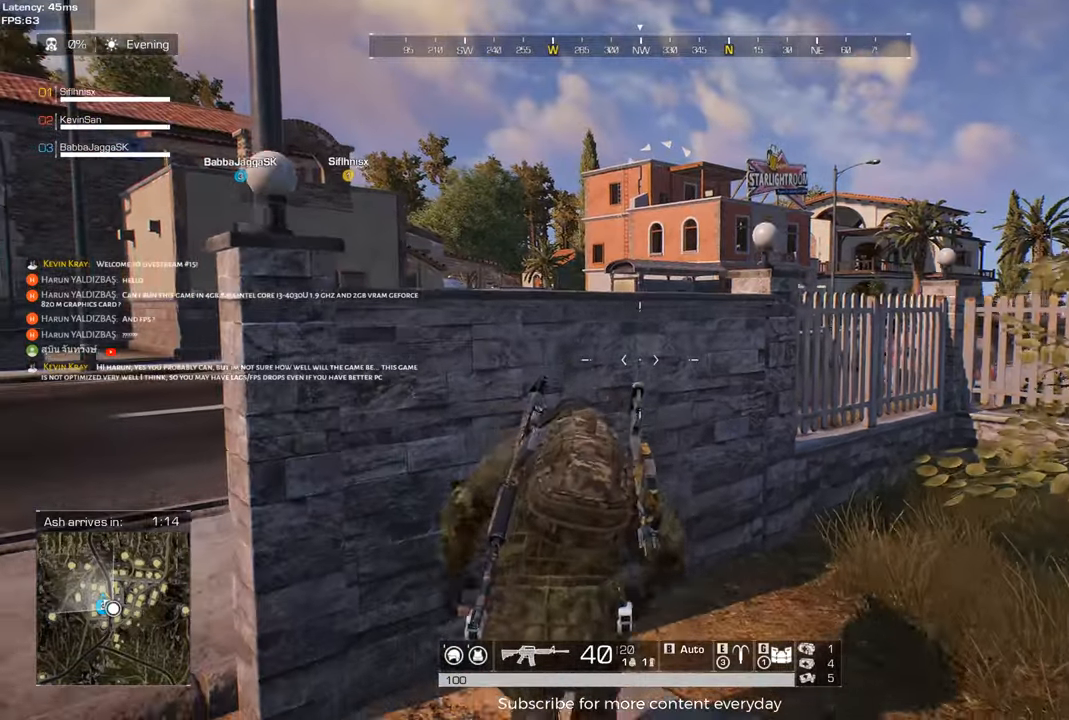
{"keys": [], "events": [[383, "a", "up"]]}
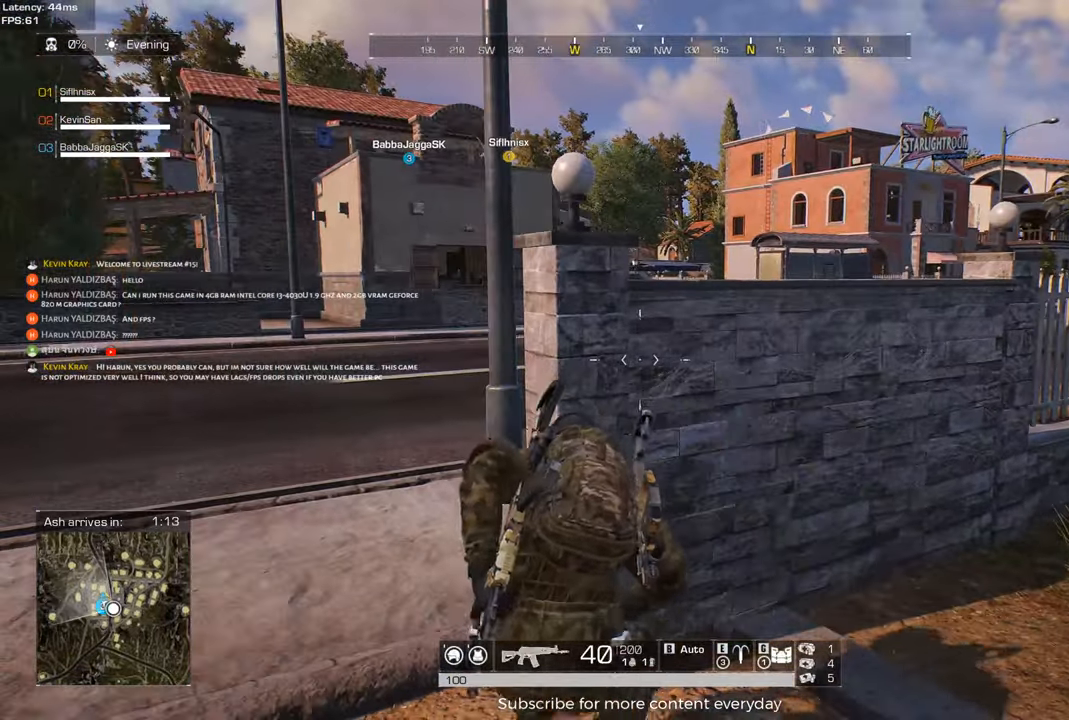
{"keys": ["a", "shift", "w"], "events": [[150, "a", "down"], [250, "c", "down"], [300, "w", "down"], [400, "c", "up"], [400, "shift", "down"]]}
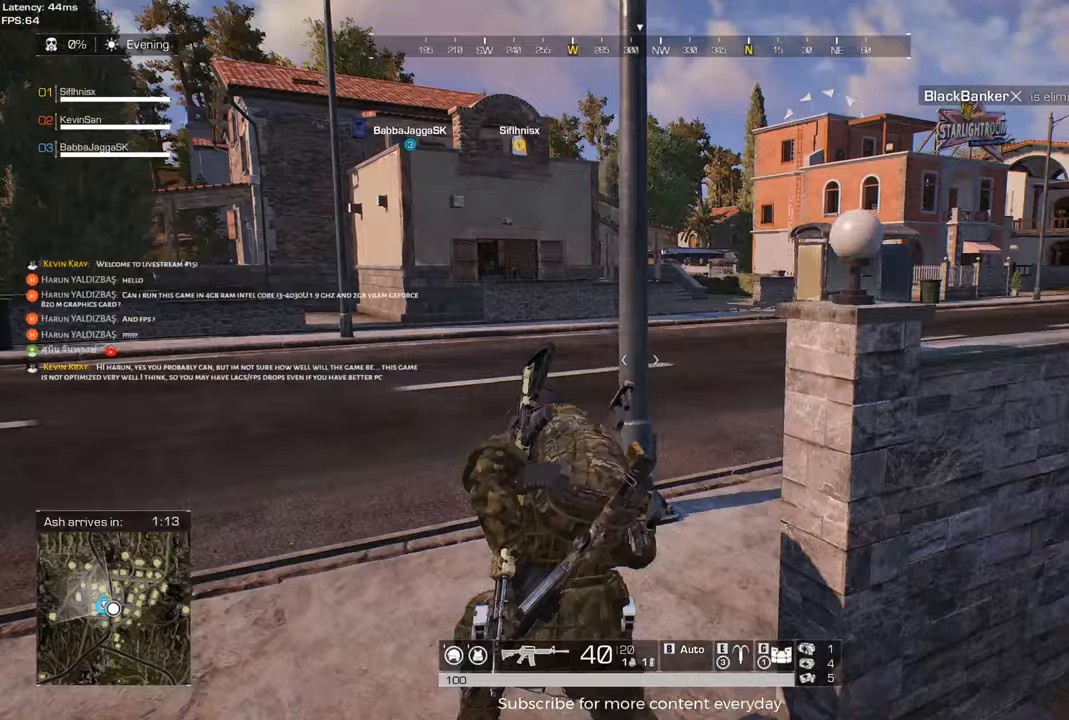
{"keys": ["shift", "space", "w"], "events": [[450, "space", "down"], [500, "a", "up"]]}
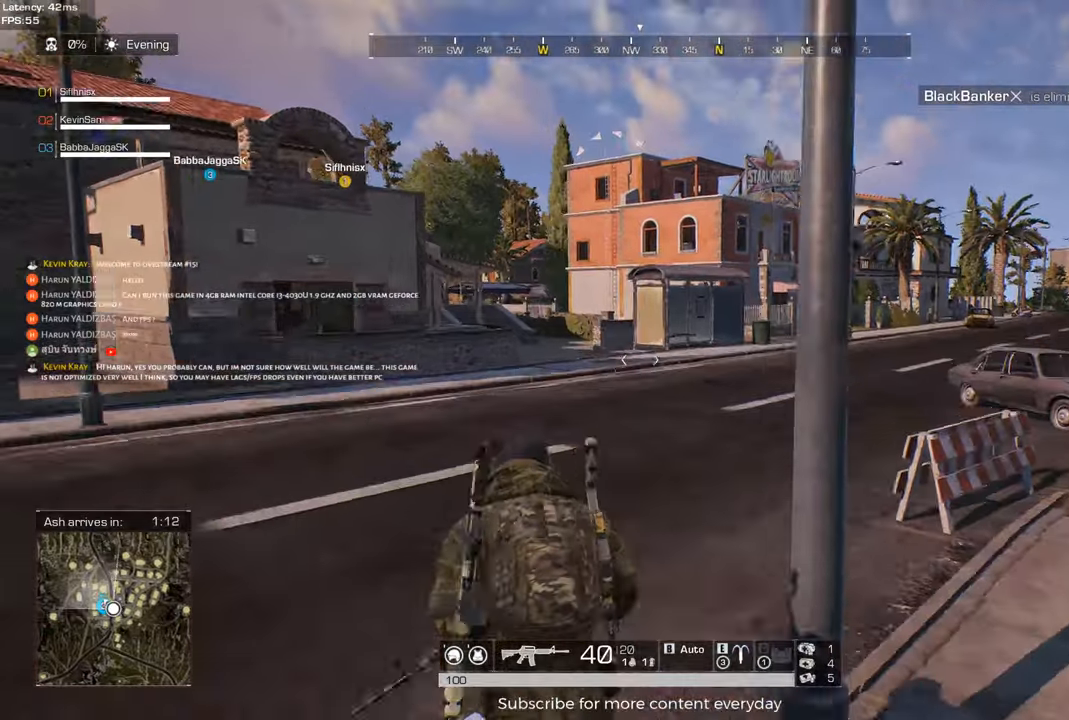
{"keys": ["shift", "w"], "events": [[100, "e", "down"], [100, "space", "up"], [183, "e", "up"]]}
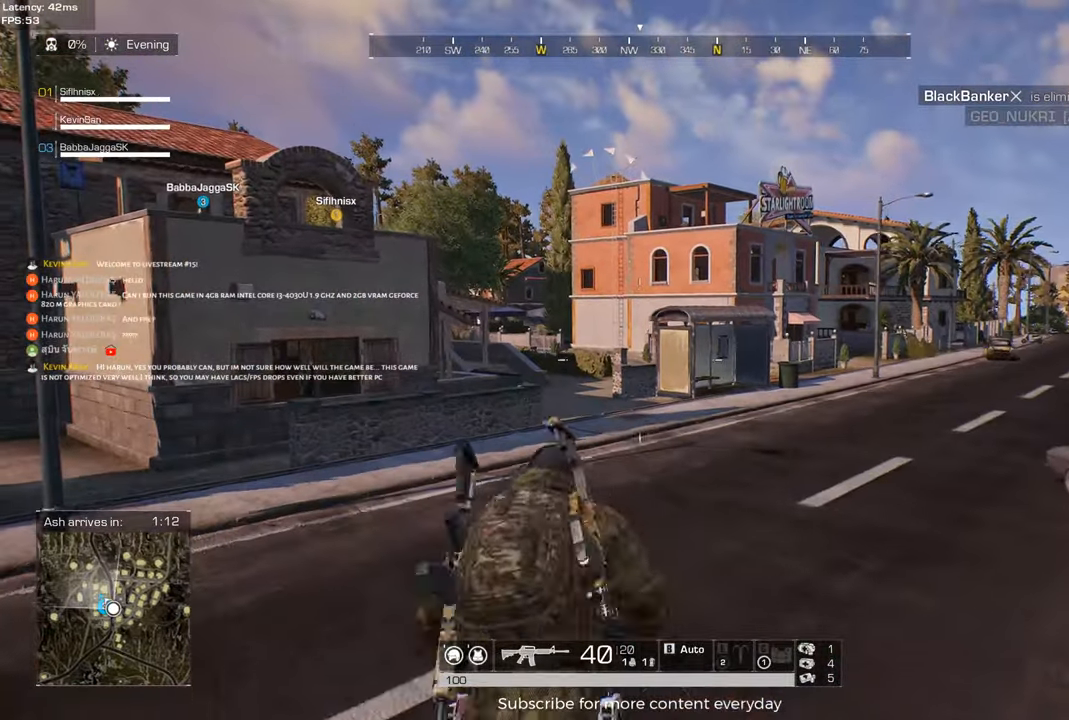
{"keys": ["shift", "w"], "events": []}
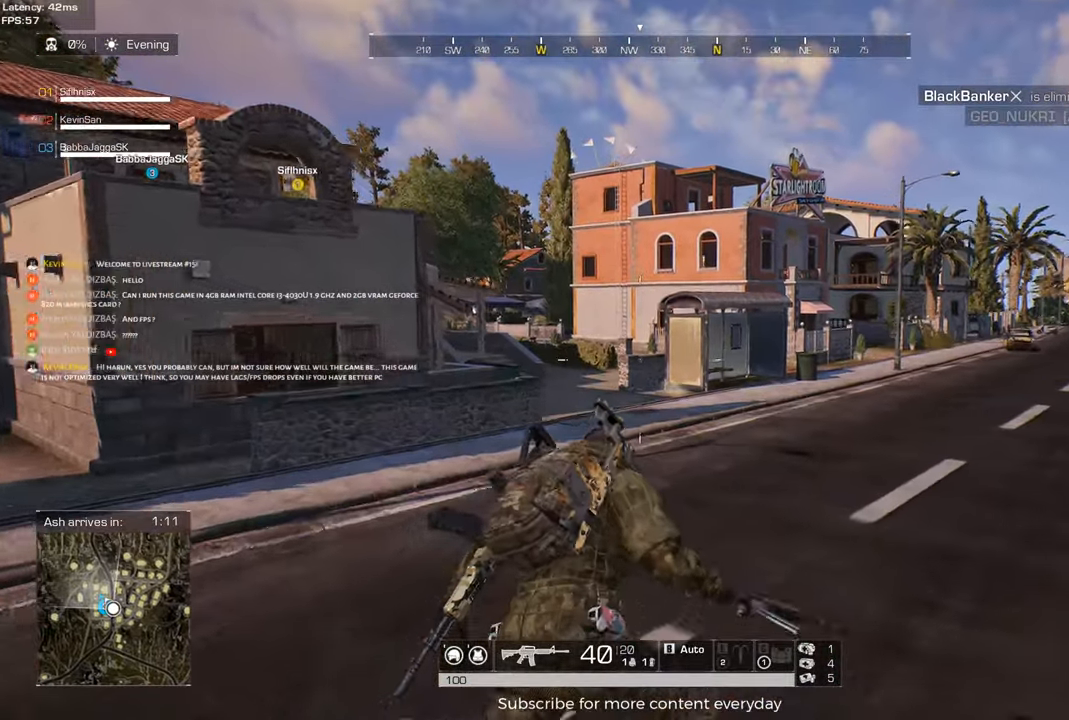
{"keys": ["shift", "w"], "events": []}
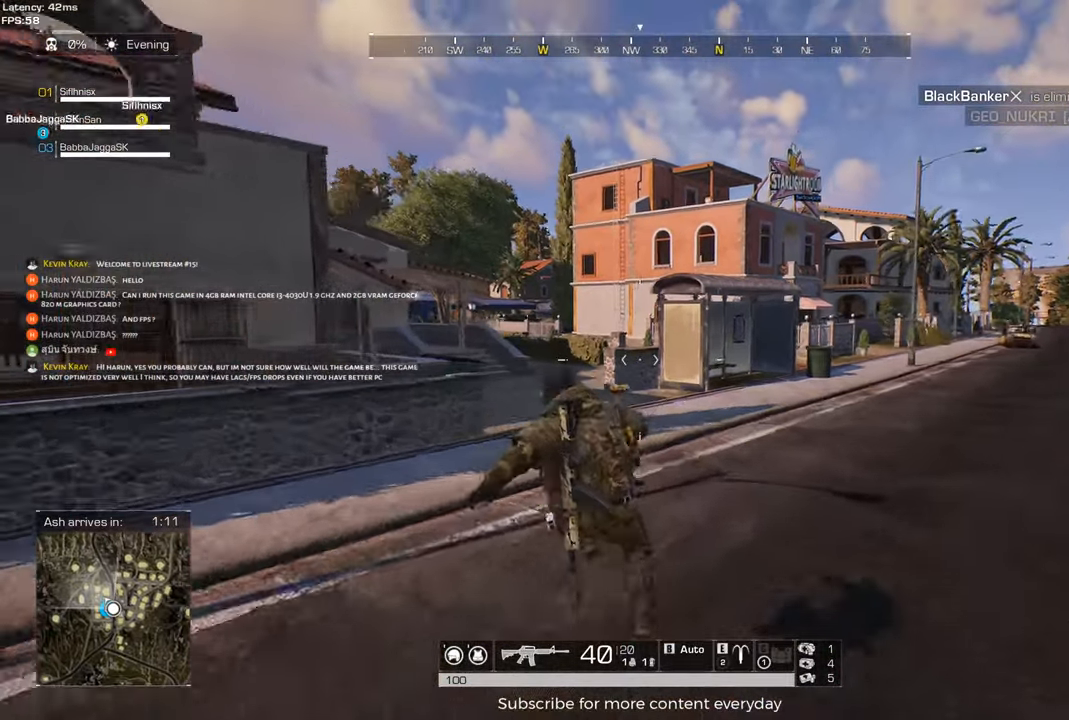
{"keys": ["w"], "events": [[333, "f", "down"], [417, "f", "up"], [417, "shift", "up"]]}
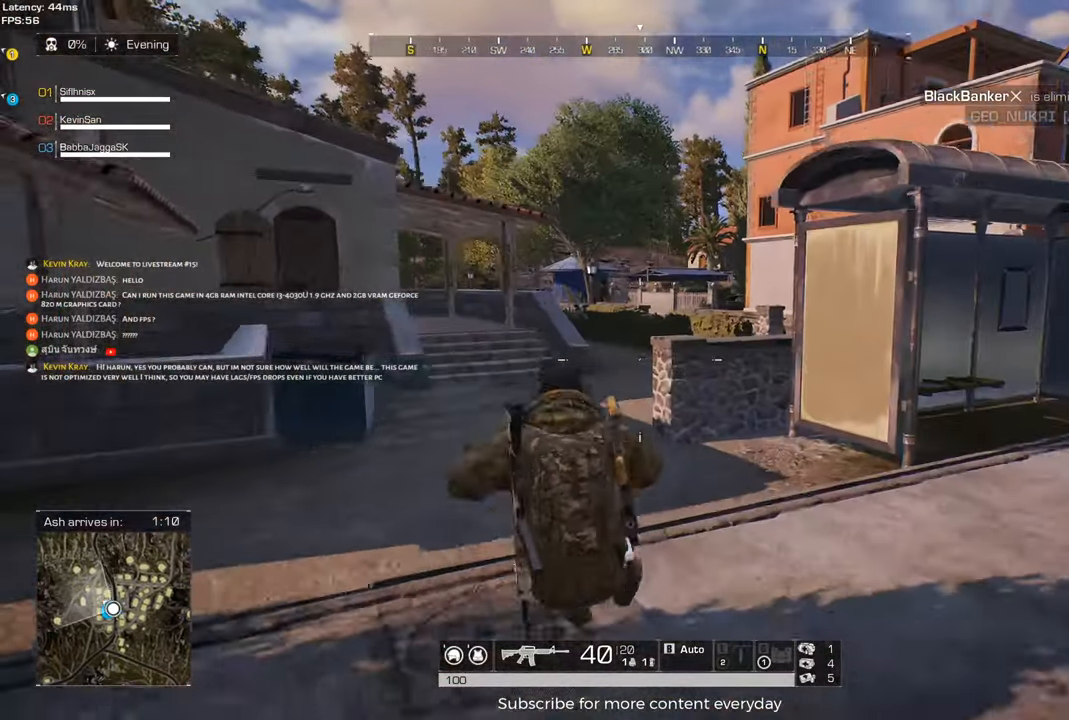
{"keys": ["d", "w"], "events": [[67, "d", "down"], [150, "w", "up"], [433, "w", "down"]]}
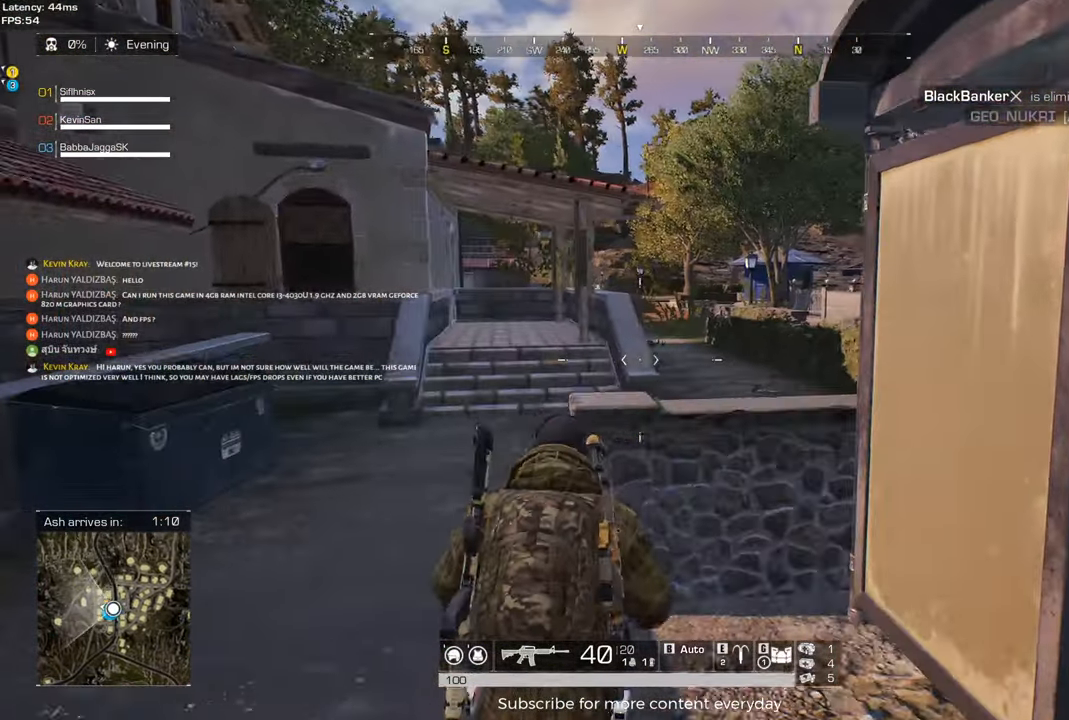
{"keys": ["a"], "events": [[83, "a", "down"], [83, "d", "up"], [267, "w", "up"]]}
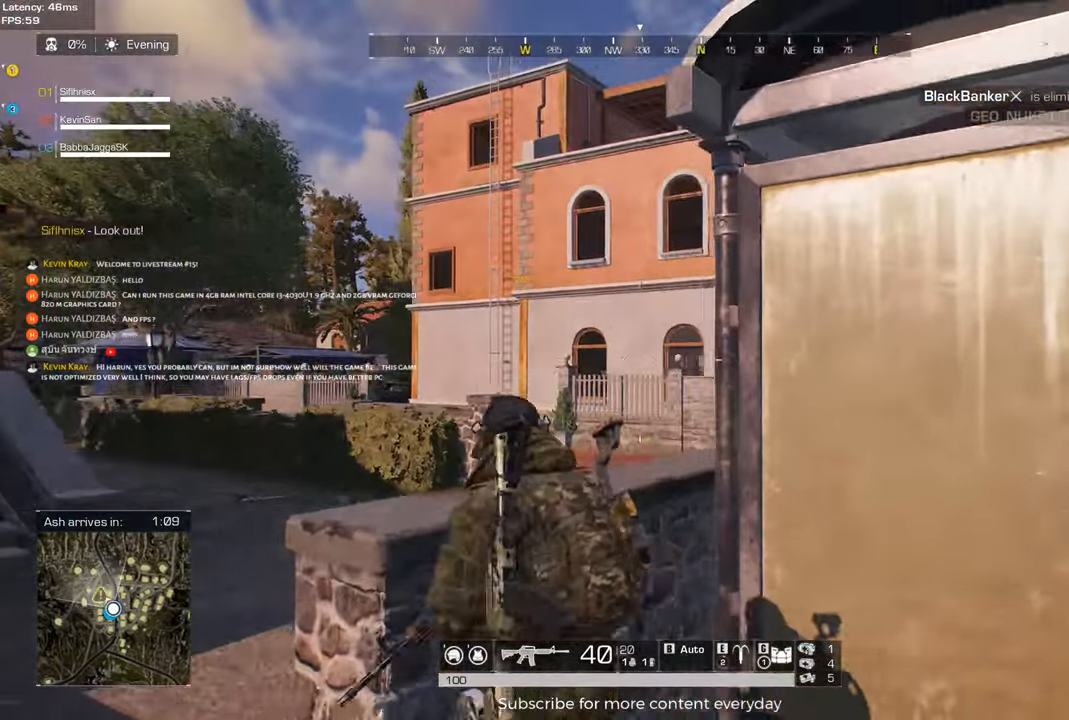
{"keys": ["a", "shift", "w"], "events": [[100, "s", "down"], [183, "s", "up"], [333, "w", "down"], [383, "shift", "down"]]}
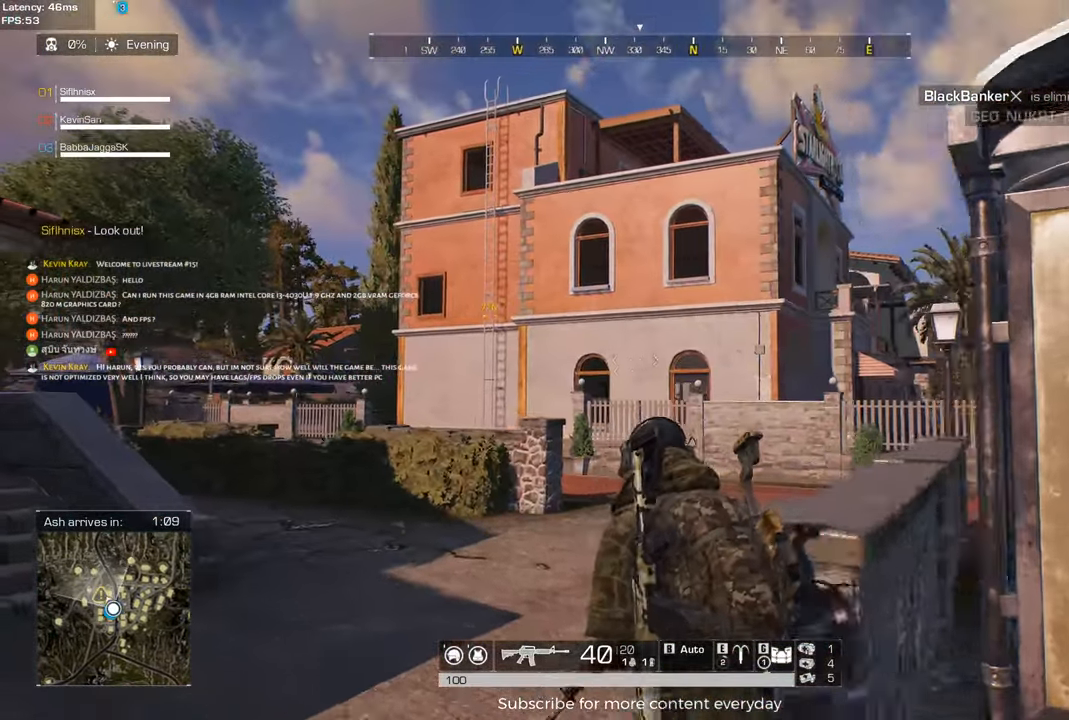
{"keys": ["shift", "w"], "events": [[150, "space", "down"], [200, "a", "up"], [200, "e", "down"], [300, "space", "up"], [350, "e", "up"]]}
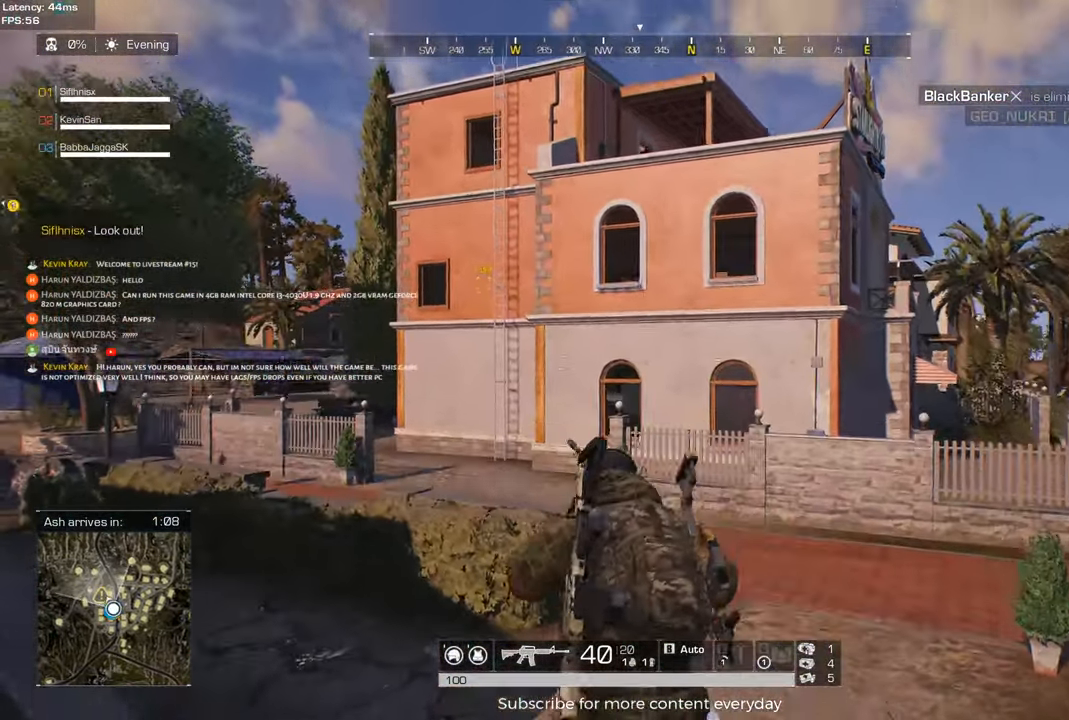
{"keys": ["shift", "w"], "events": []}